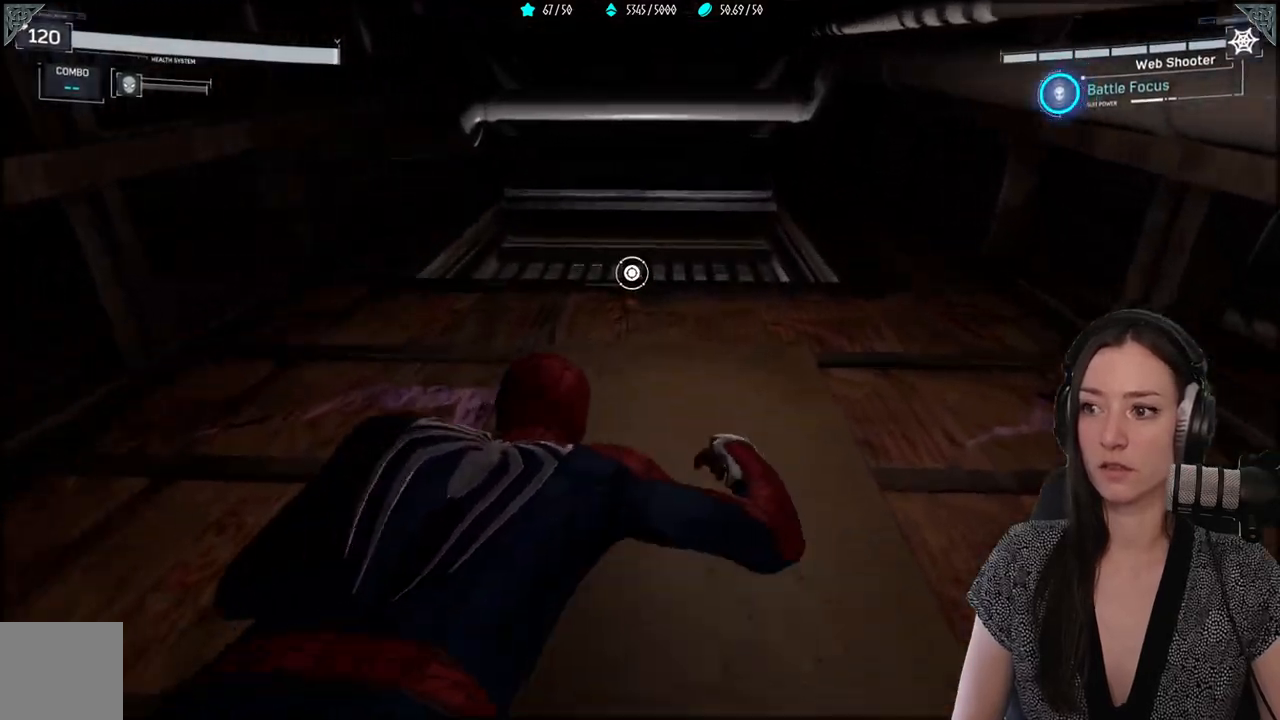
Gameplay with a controller (Xbox layout); each line is a JSON object with the inputs held at the frame after it. "events" lists button and stick changes between this image and that frame as [ms after this image, input, new state], when the widget could be followed in between.
{"buttons": [], "left_stick": "up", "right_stick": "down", "events": [[100, "right_stick", "down"]]}
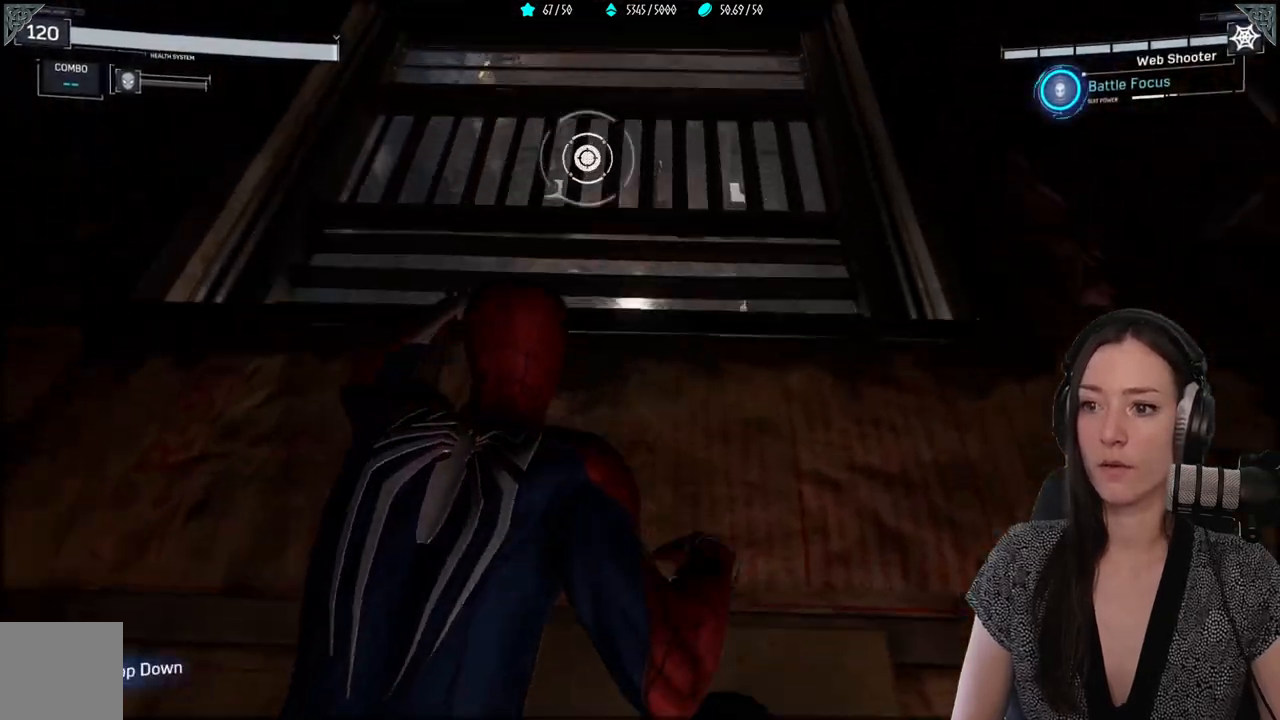
{"buttons": [], "left_stick": "center", "right_stick": "center", "events": [[17, "right_stick", "down-right"], [133, "left_stick", "center"], [167, "right_stick", "center"]]}
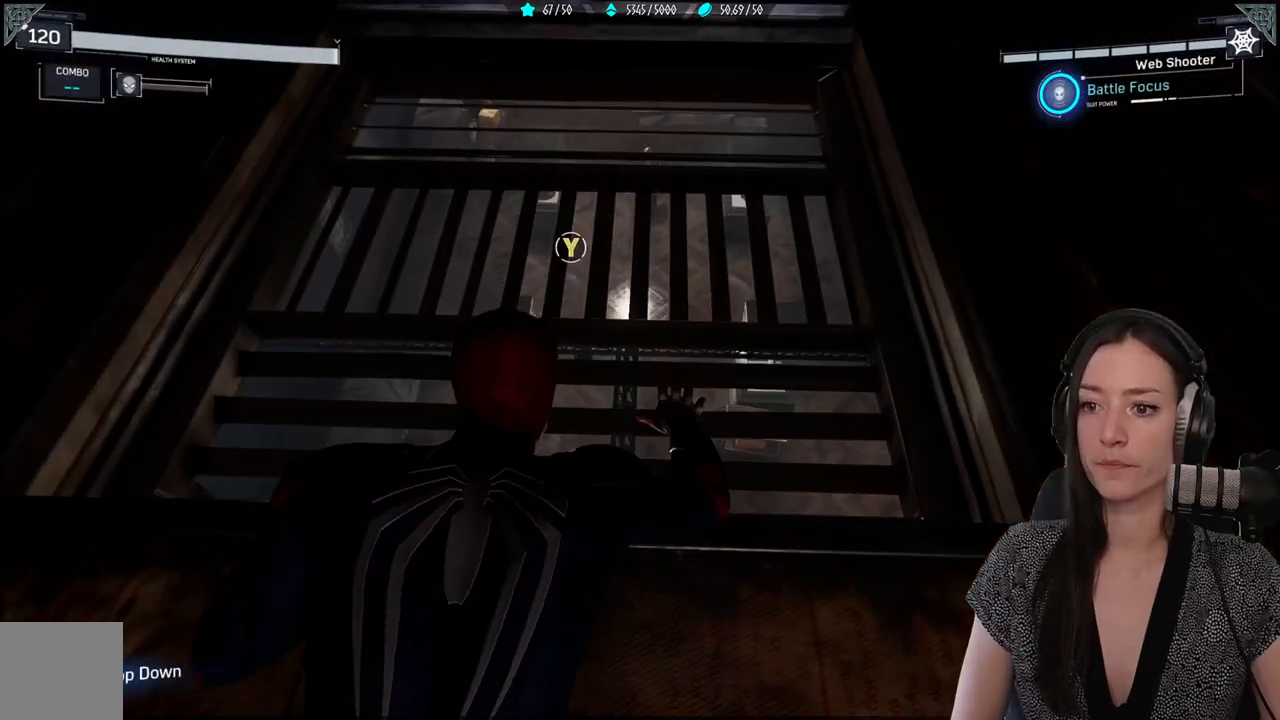
{"buttons": [], "left_stick": "center", "right_stick": "center", "events": []}
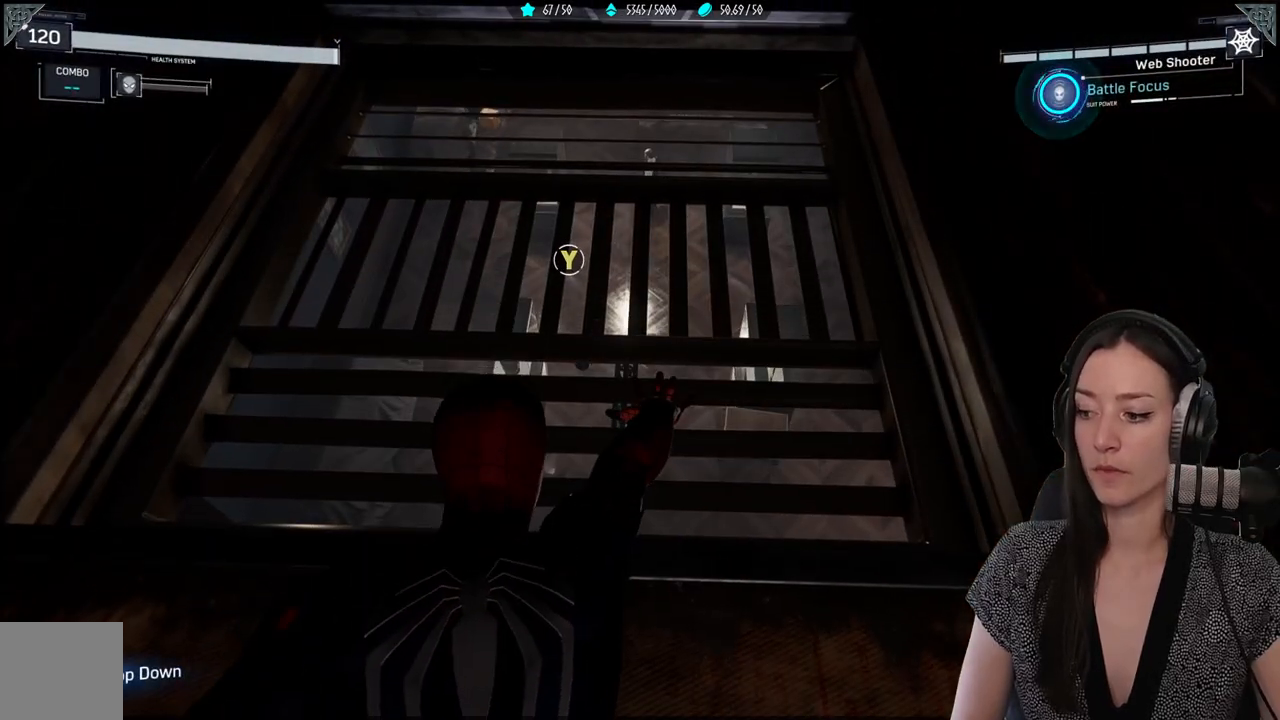
{"buttons": [], "left_stick": "center", "right_stick": "center", "events": [[83, "right_stick", "up"], [267, "right_stick", "center"]]}
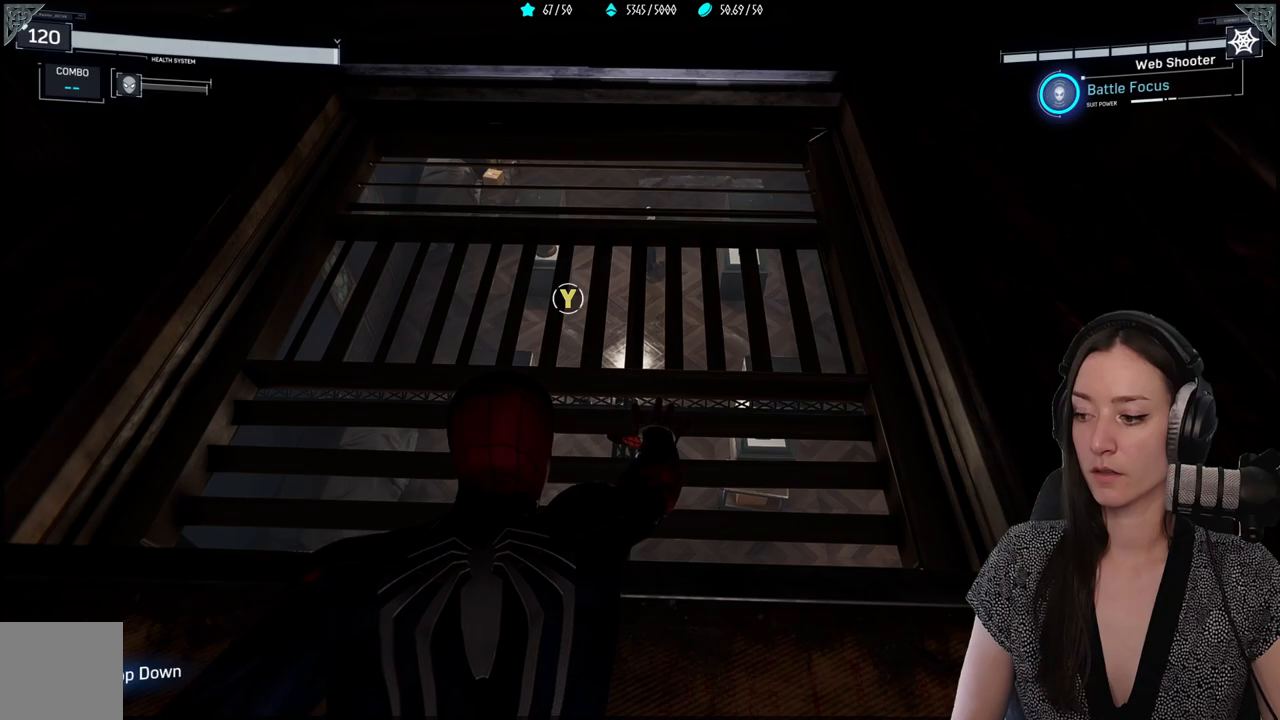
{"buttons": [], "left_stick": "center", "right_stick": "center", "events": []}
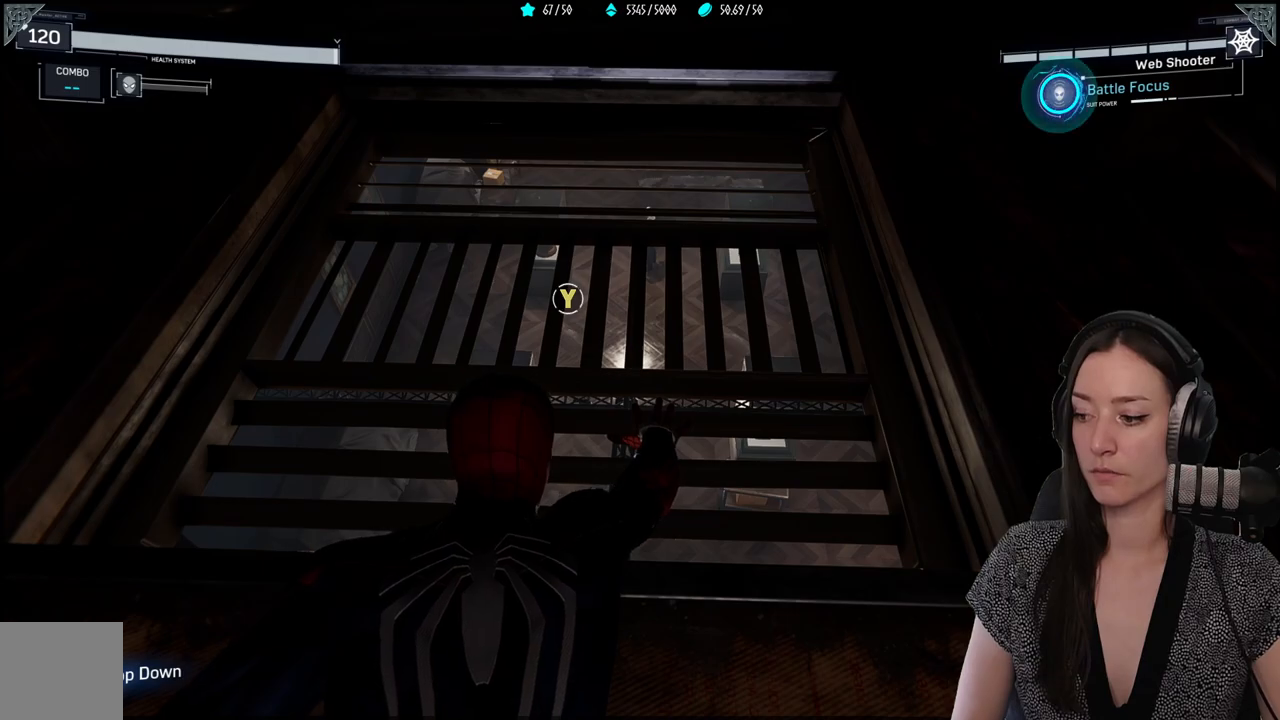
{"buttons": [], "left_stick": "center", "right_stick": "up-right", "events": [[367, "right_stick", "up-right"]]}
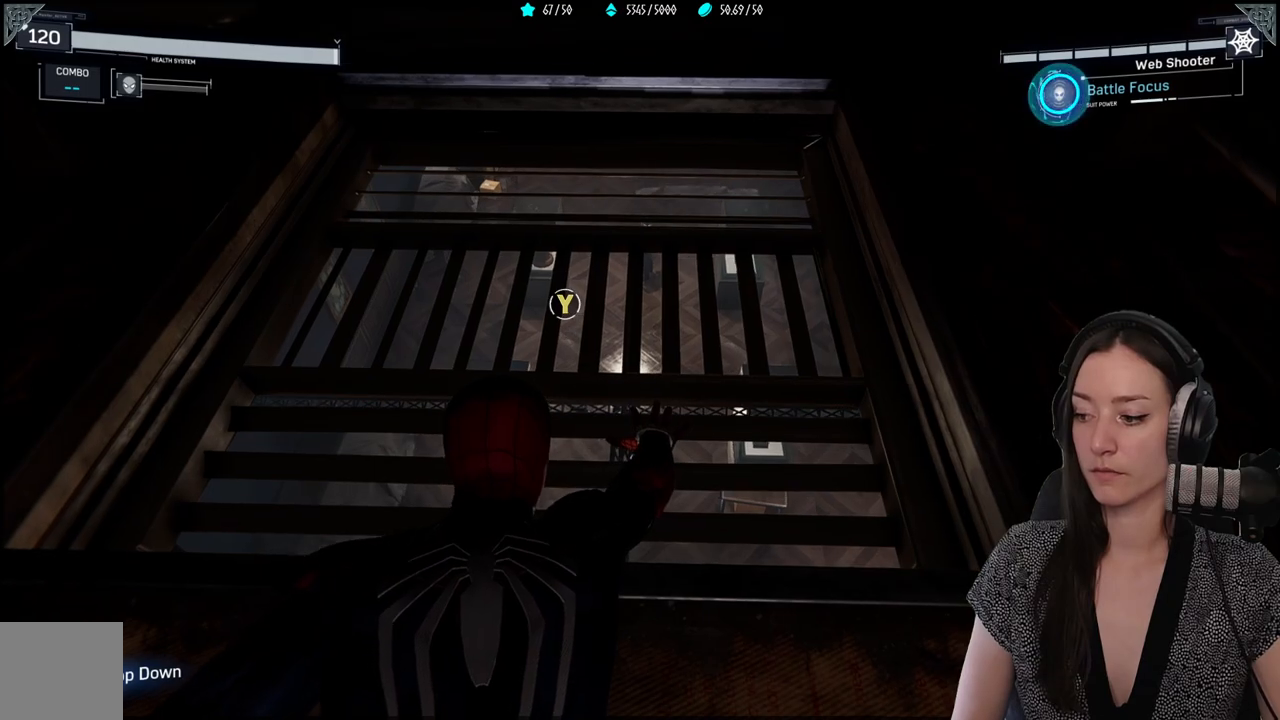
{"buttons": [], "left_stick": "center", "right_stick": "center", "events": [[33, "right_stick", "center"], [233, "left_stick", "up"], [450, "left_stick", "center"]]}
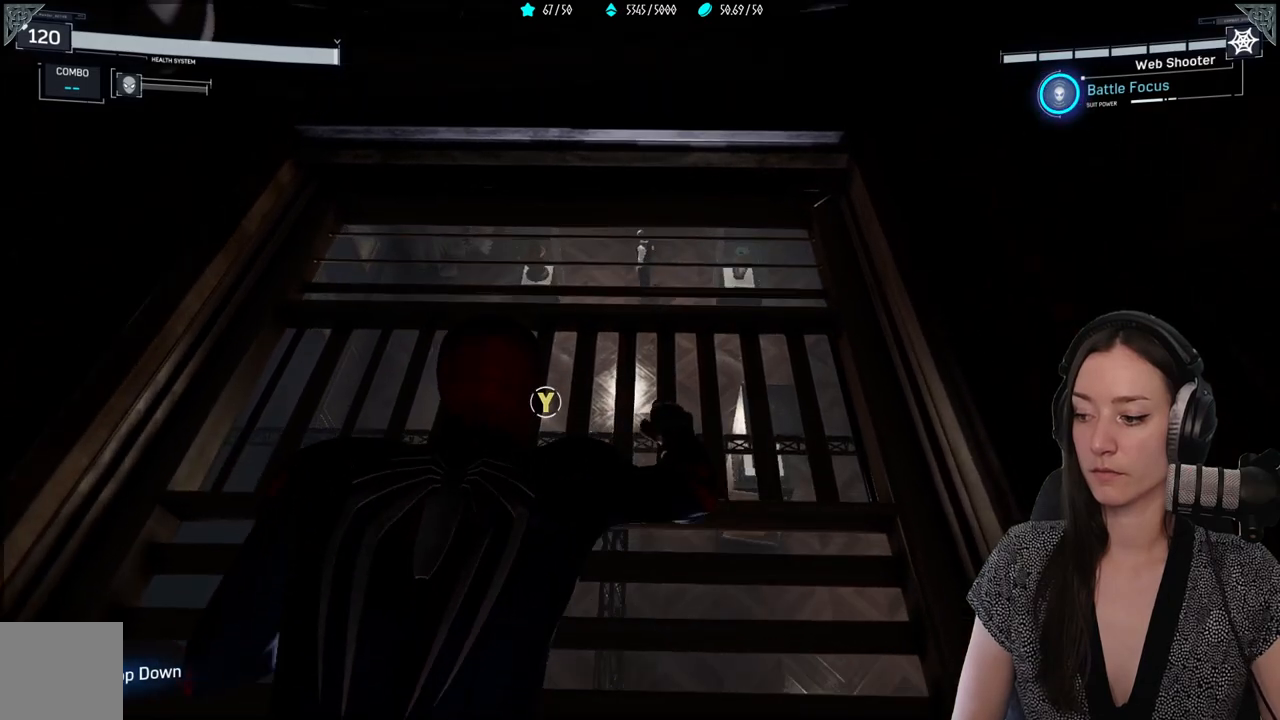
{"buttons": [], "left_stick": "center", "right_stick": "center", "events": []}
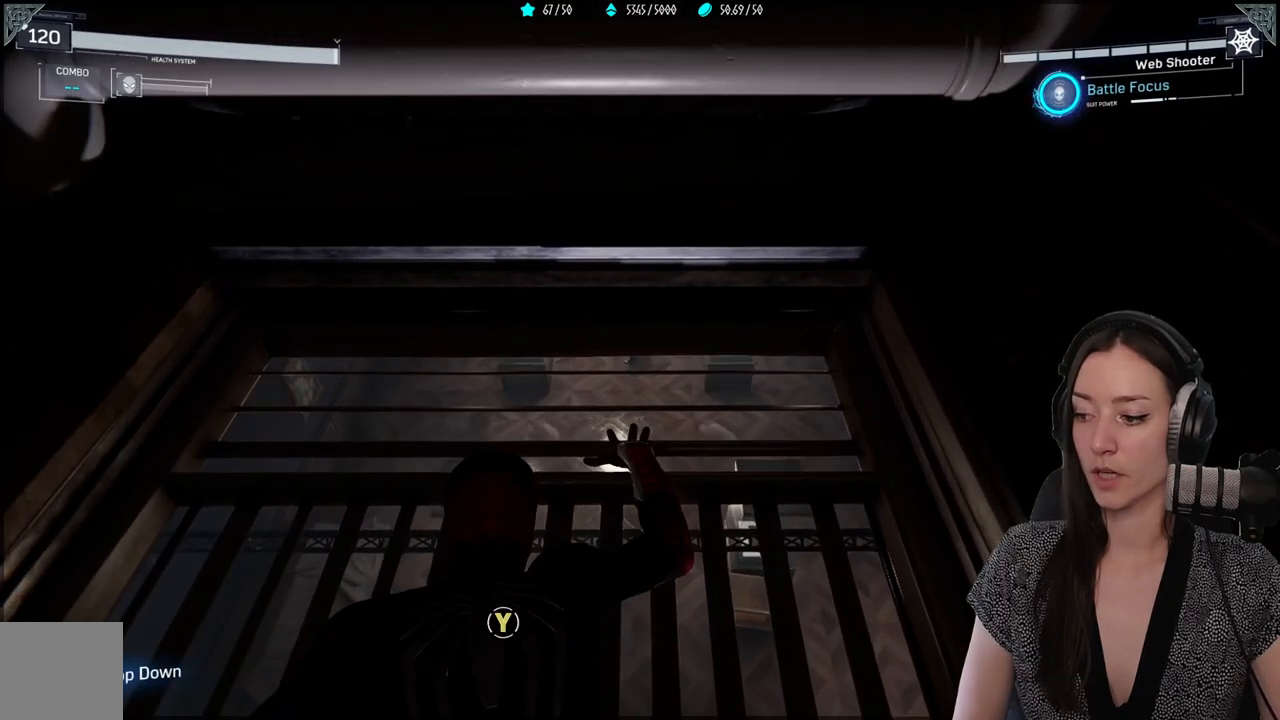
{"buttons": [], "left_stick": "down", "right_stick": "center", "events": [[50, "left_stick", "down"]]}
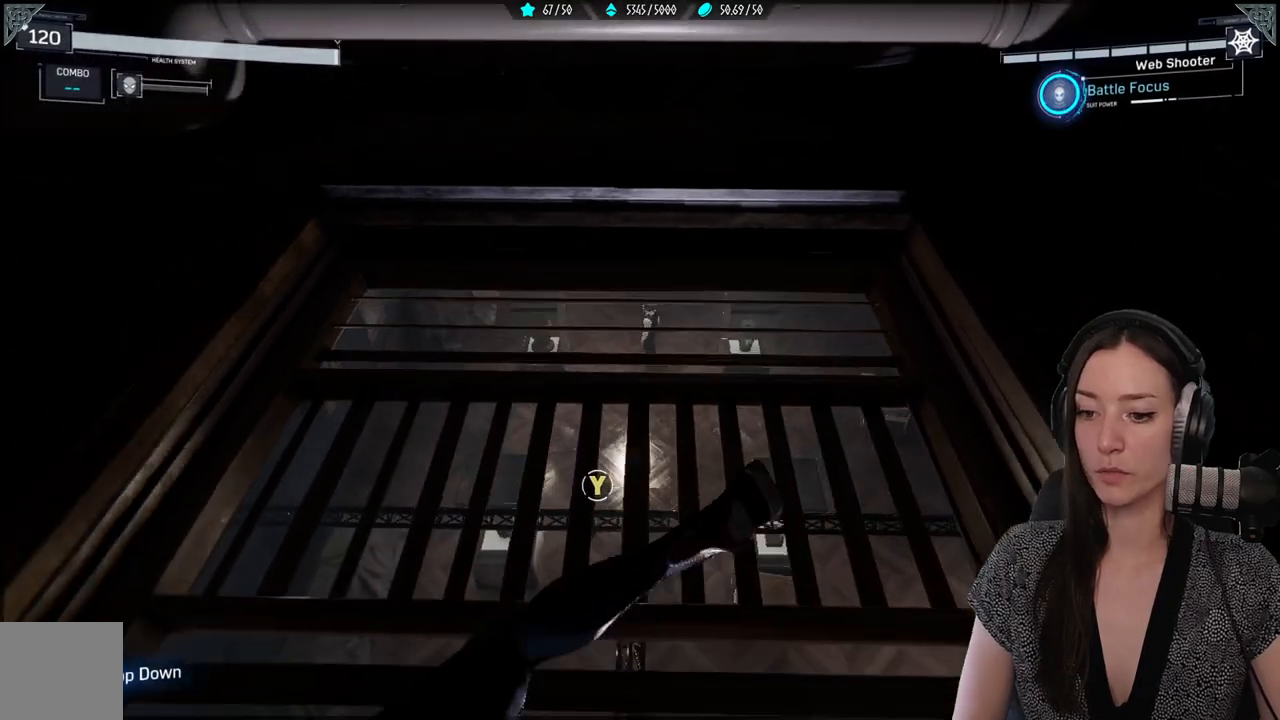
{"buttons": [], "left_stick": "center", "right_stick": "center", "events": [[150, "left_stick", "center"], [233, "Y", "down"], [350, "Y", "up"]]}
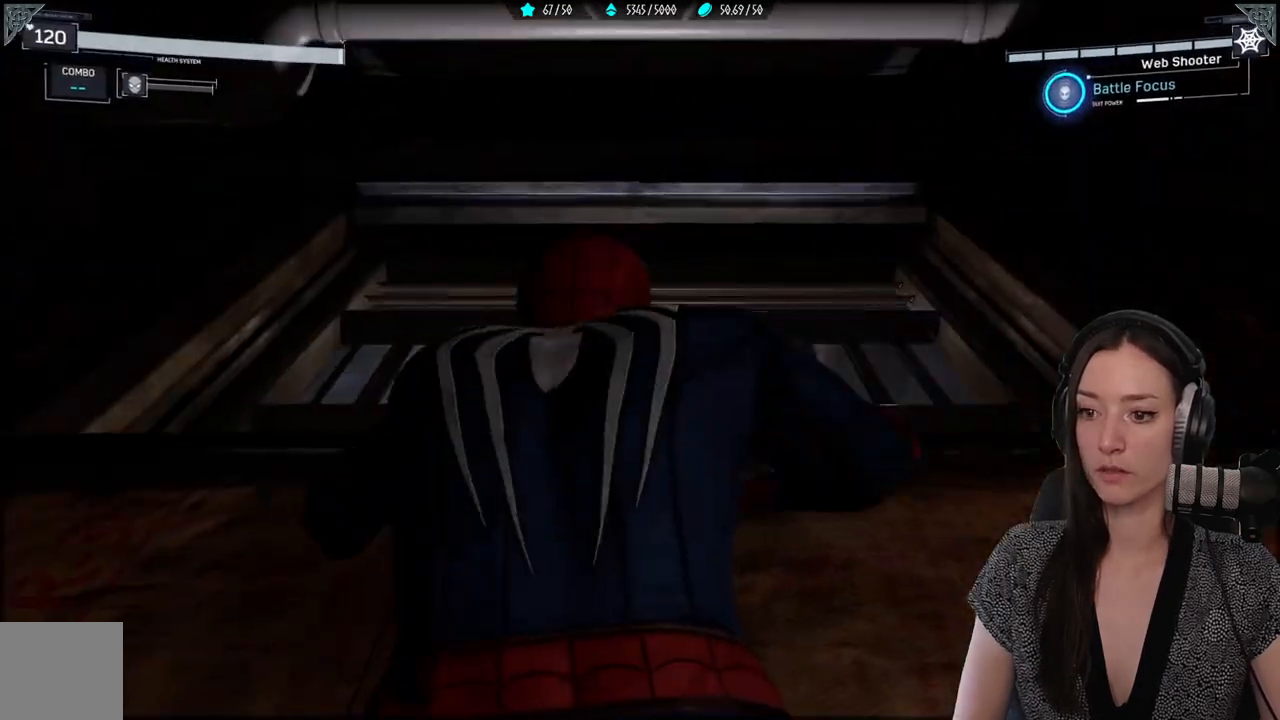
{"buttons": [], "left_stick": "center", "right_stick": "center", "events": []}
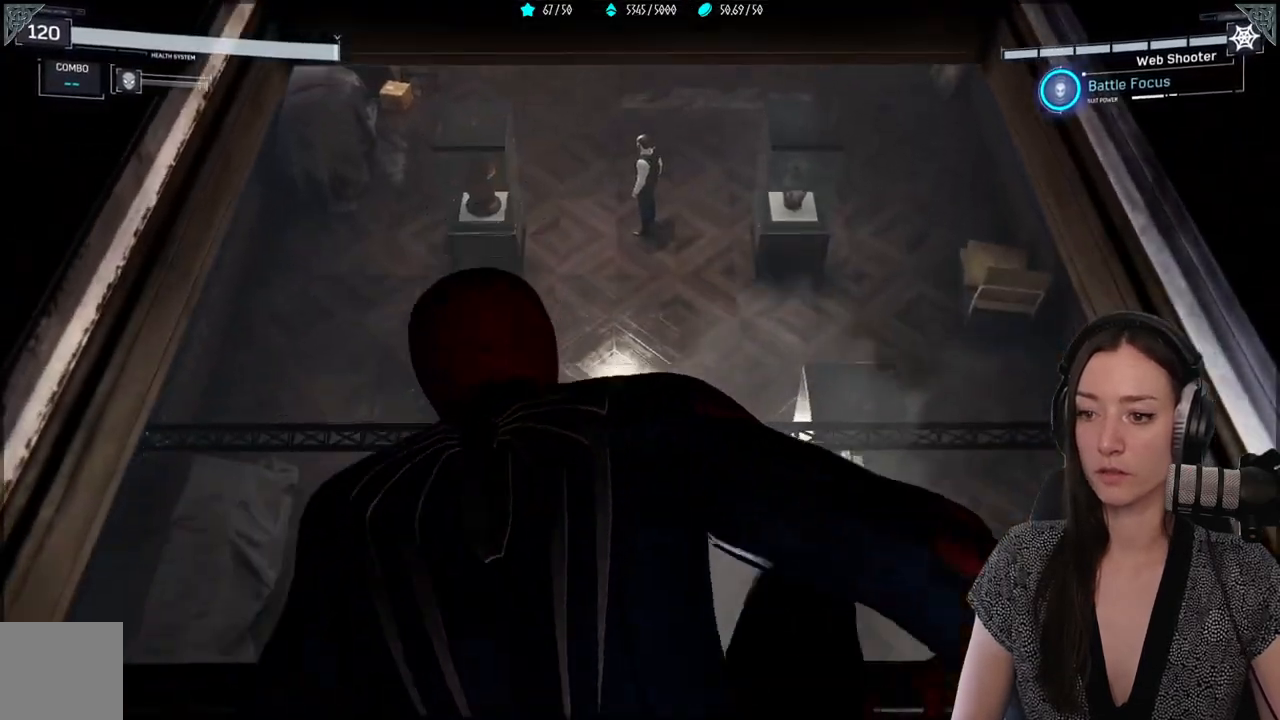
{"buttons": [], "left_stick": "center", "right_stick": "center", "events": [[83, "right_stick", "down"], [317, "right_stick", "center"]]}
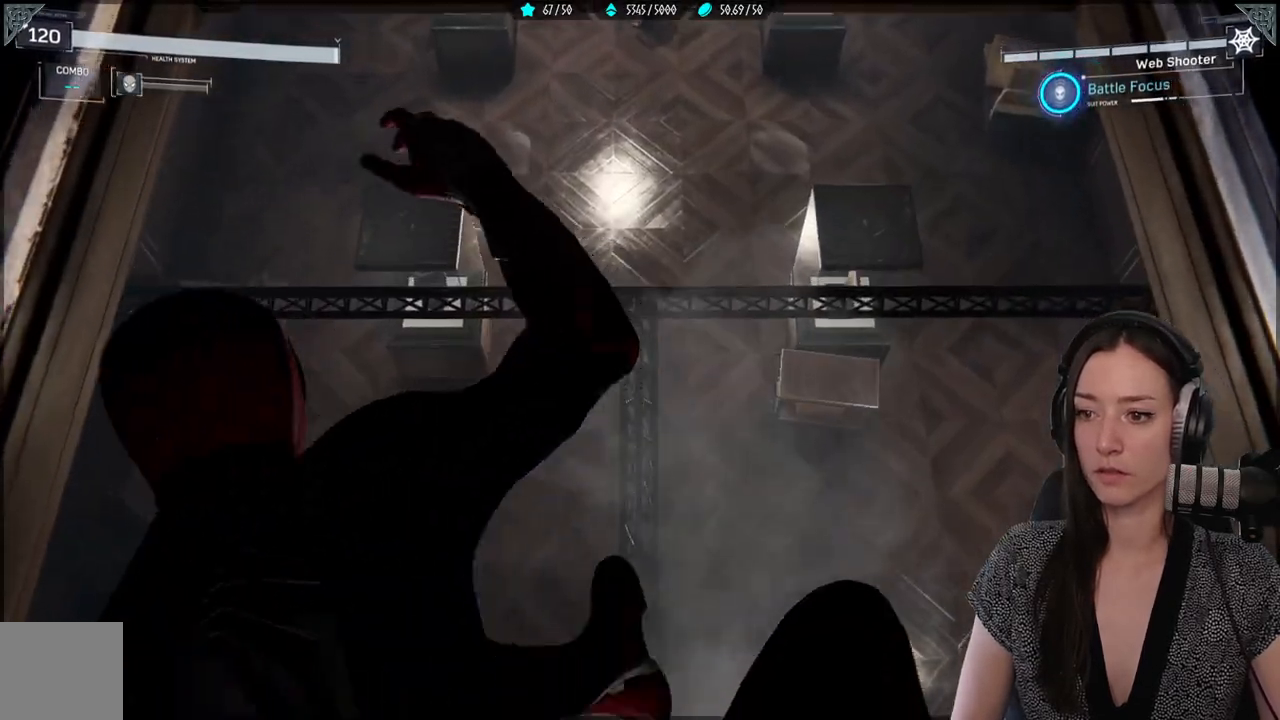
{"buttons": [], "left_stick": "center", "right_stick": "center", "events": []}
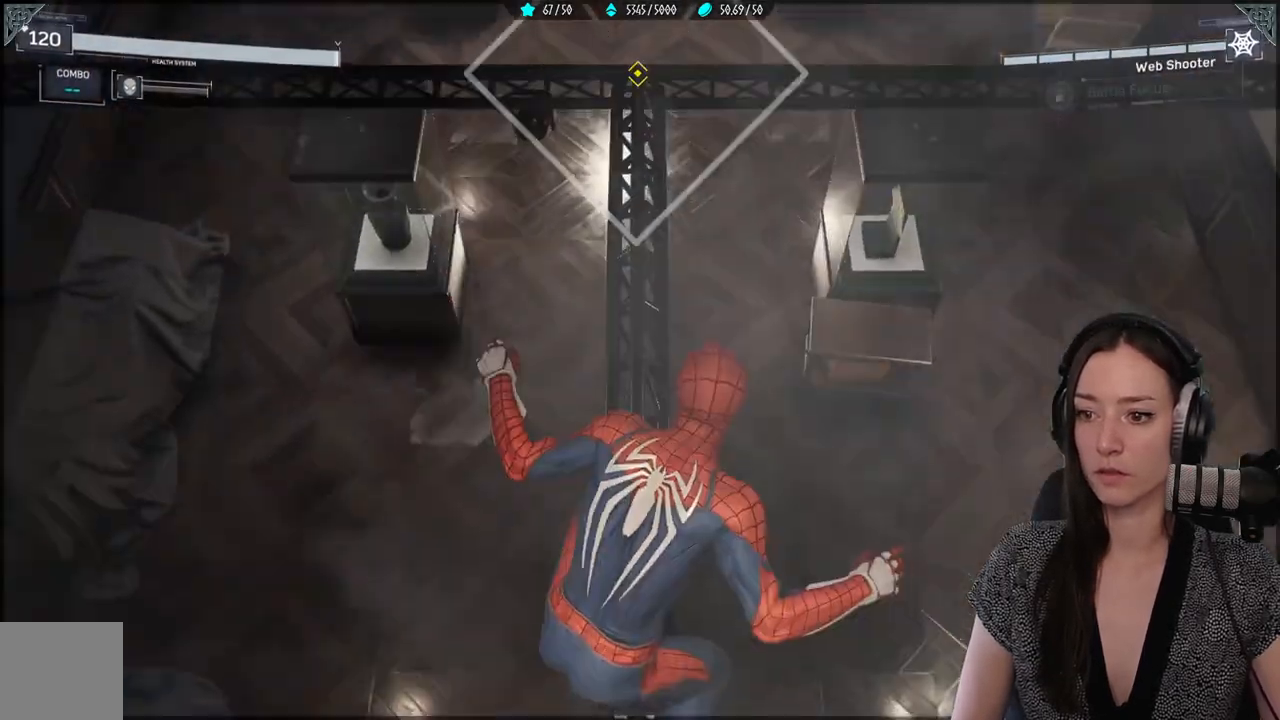
{"buttons": [], "left_stick": "center", "right_stick": "center", "events": [[67, "right_stick", "up-right"], [500, "right_stick", "center"]]}
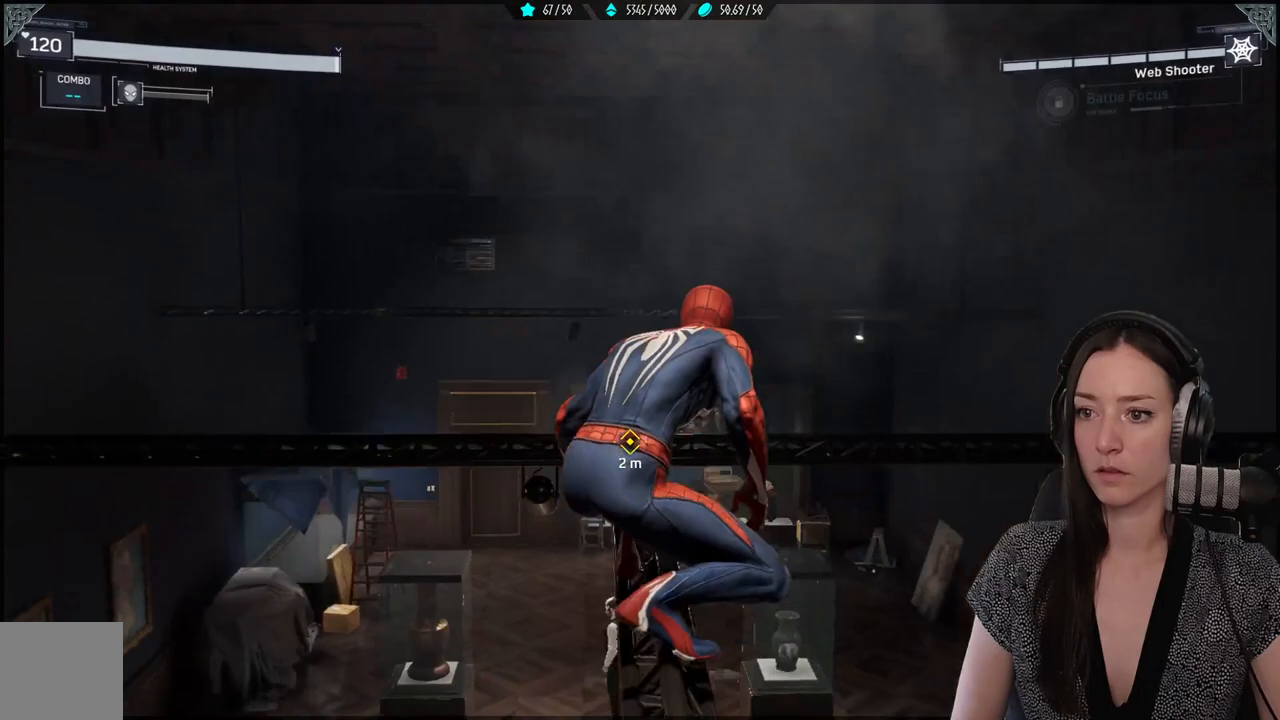
{"buttons": [], "left_stick": "center", "right_stick": "down", "events": [[433, "right_stick", "down-right"], [500, "right_stick", "down"]]}
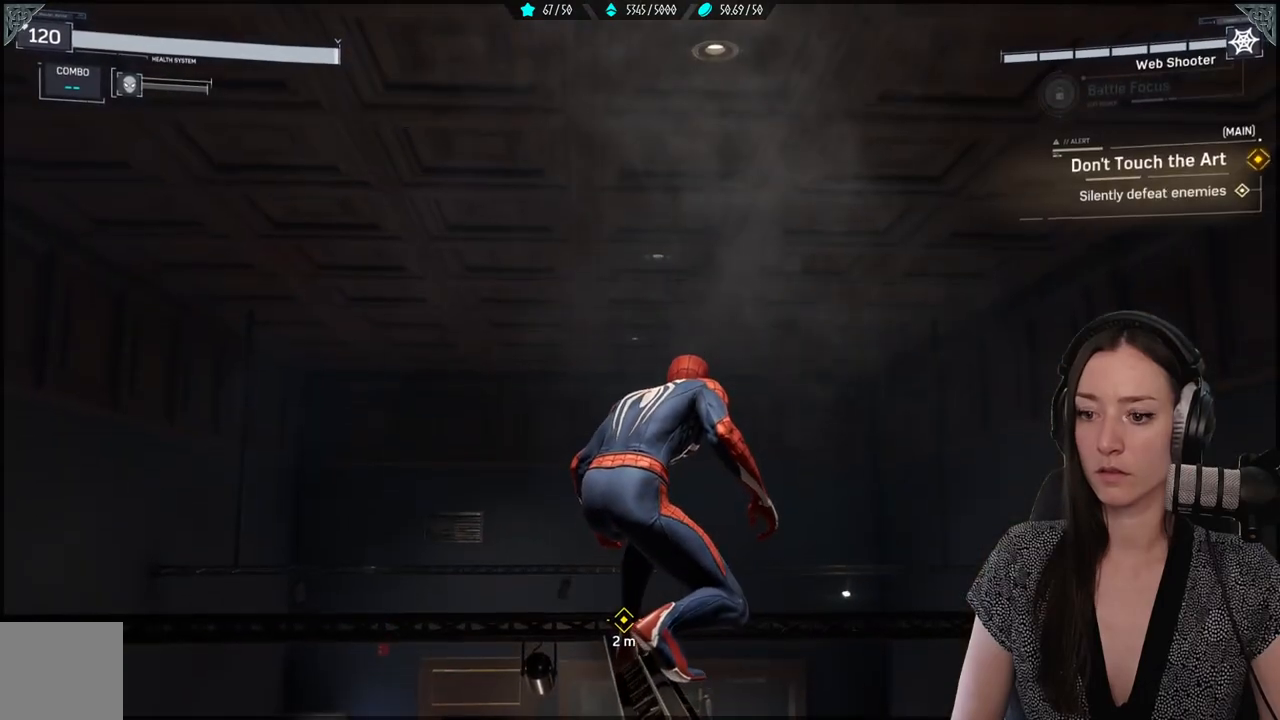
{"buttons": [], "left_stick": "up", "right_stick": "center", "events": [[433, "right_stick", "center"], [467, "left_stick", "up"]]}
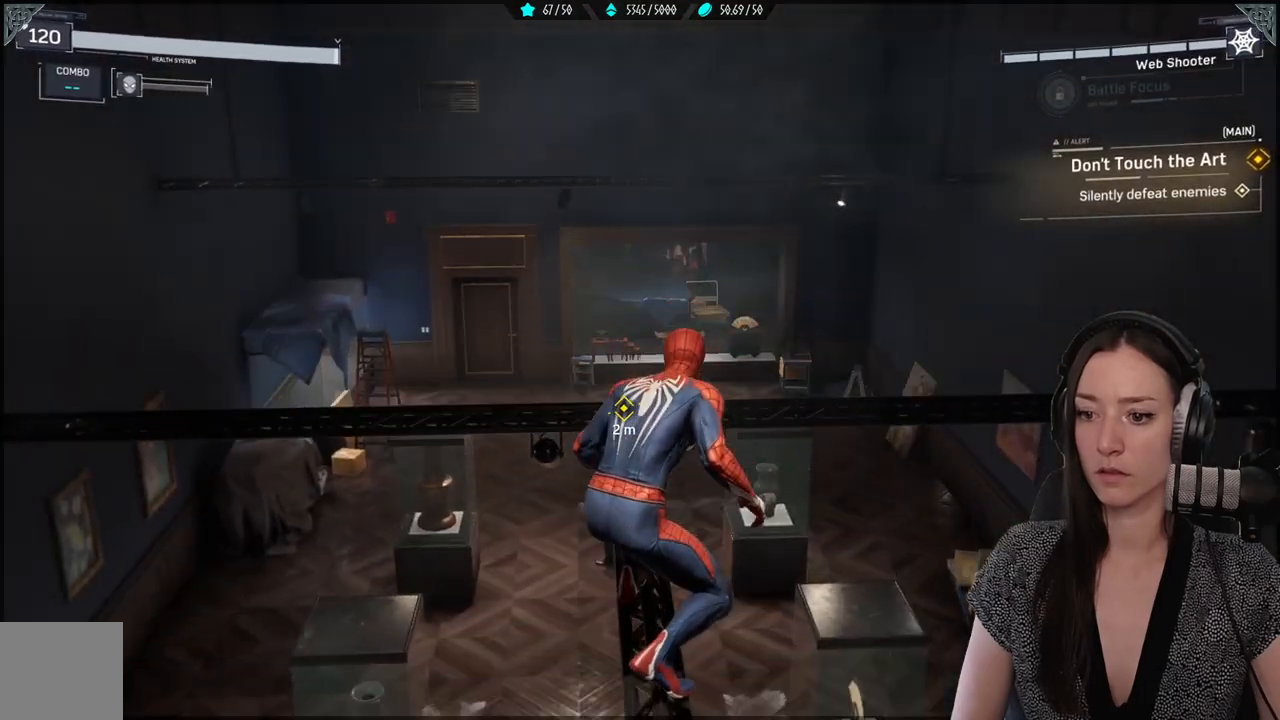
{"buttons": [], "left_stick": "up", "right_stick": "center", "events": []}
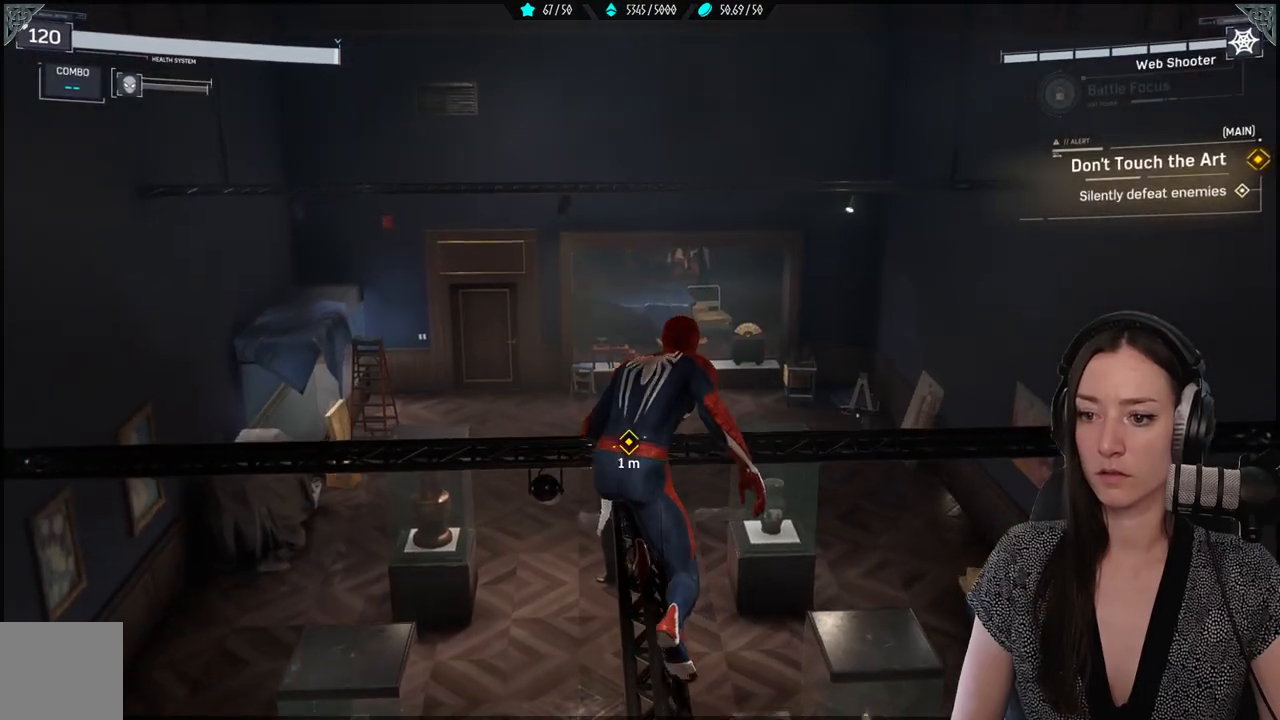
{"buttons": [], "left_stick": "up", "right_stick": "center", "events": []}
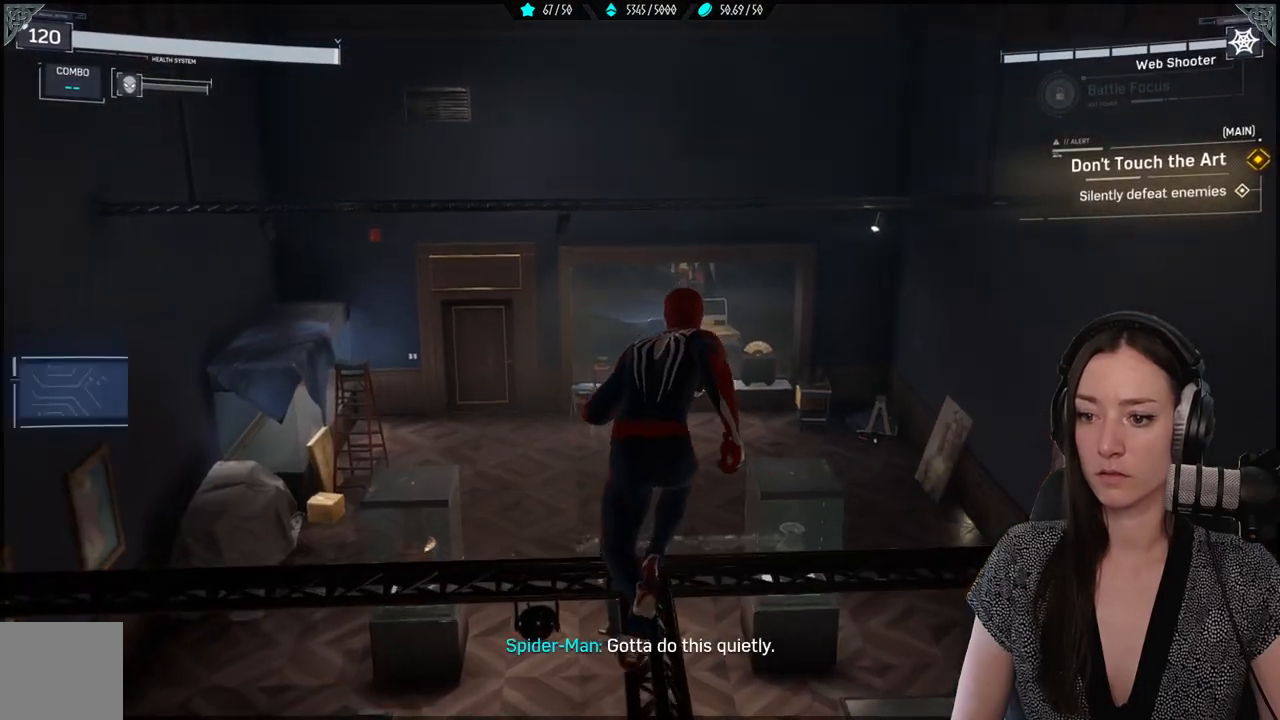
{"buttons": [], "left_stick": "center", "right_stick": "down", "events": [[17, "left_stick", "center"], [133, "right_stick", "down-right"], [200, "right_stick", "down"]]}
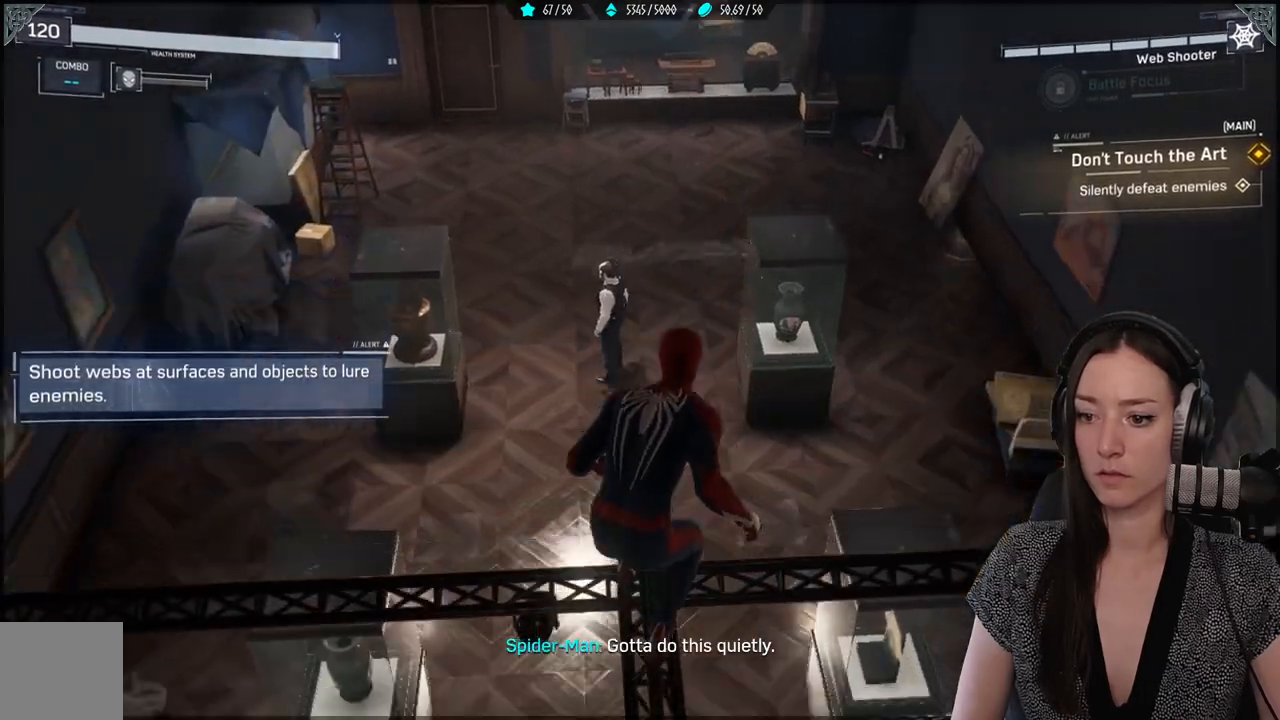
{"buttons": [], "left_stick": "center", "right_stick": "up", "events": [[317, "right_stick", "center"], [500, "right_stick", "up"]]}
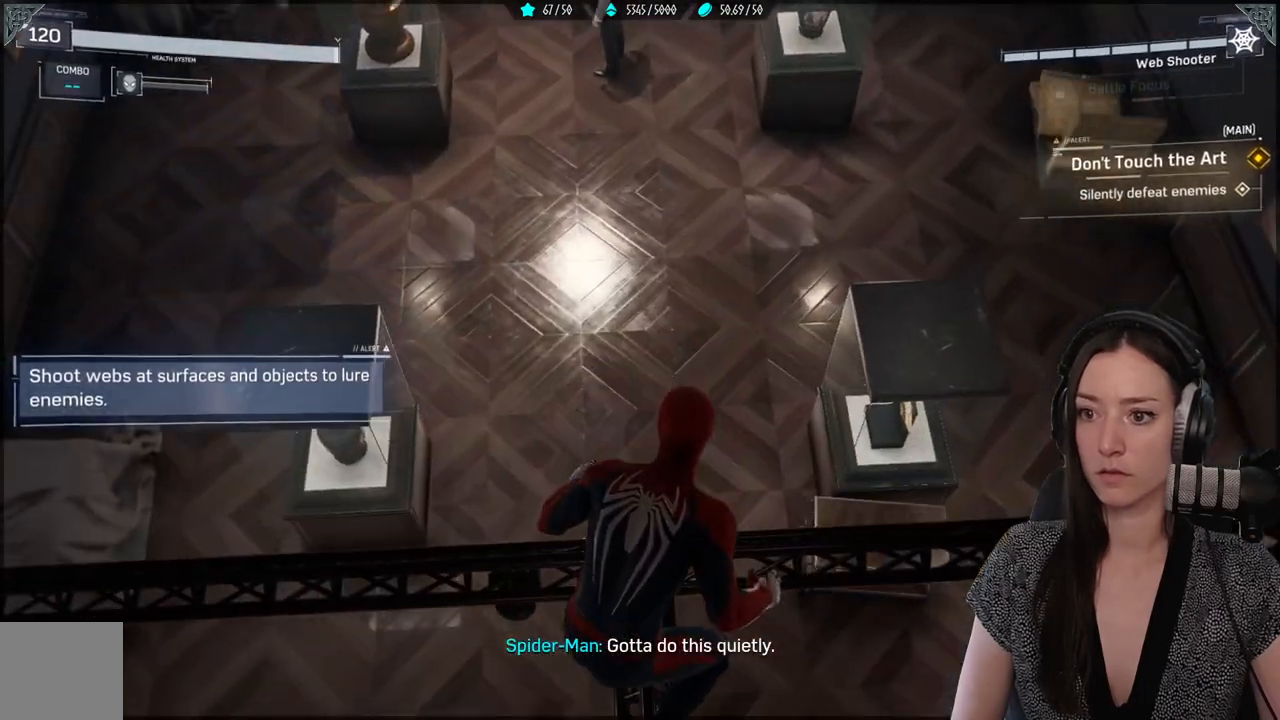
{"buttons": [], "left_stick": "center", "right_stick": "center", "events": [[433, "right_stick", "center"]]}
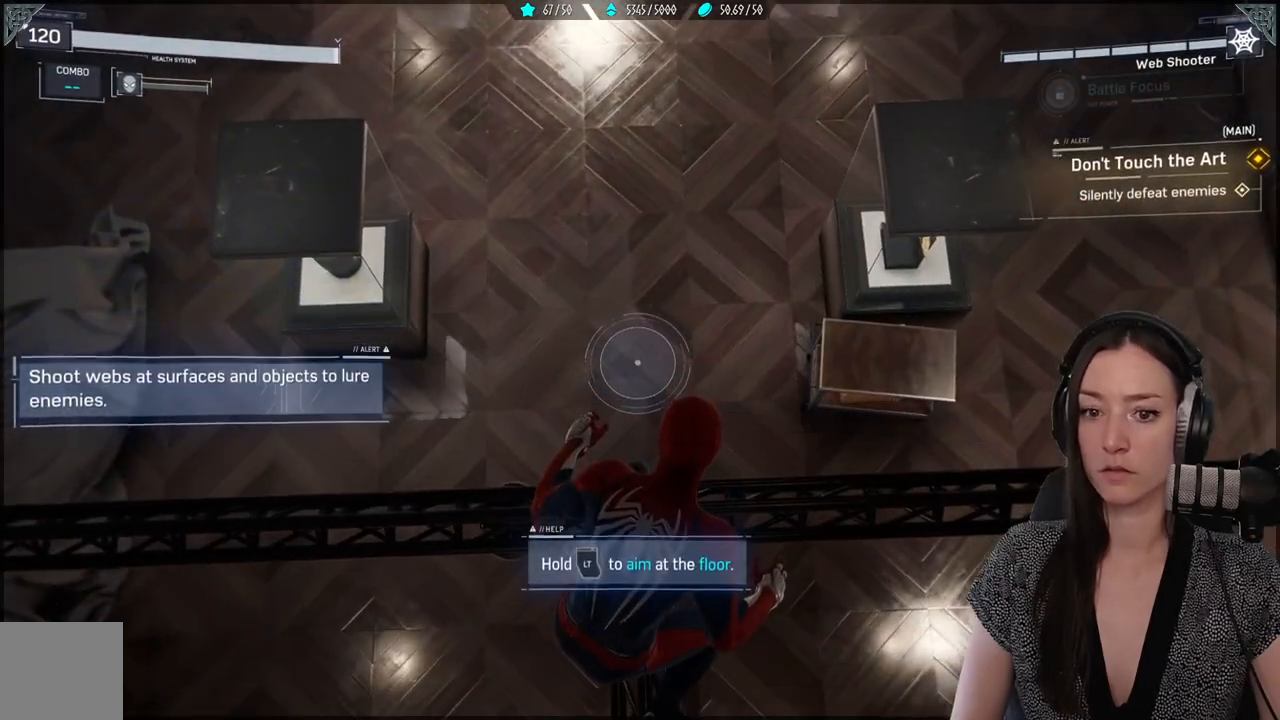
{"buttons": [], "left_stick": "center", "right_stick": "center", "events": []}
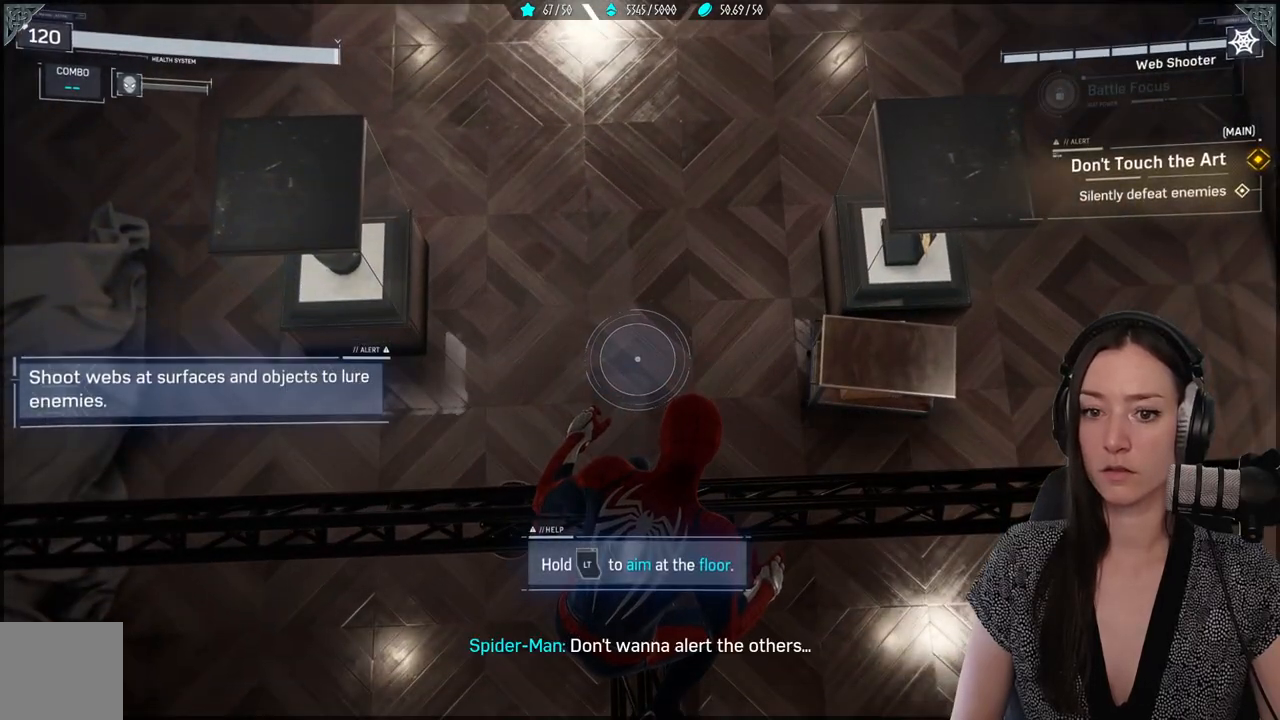
{"buttons": [], "left_stick": "center", "right_stick": "center", "events": []}
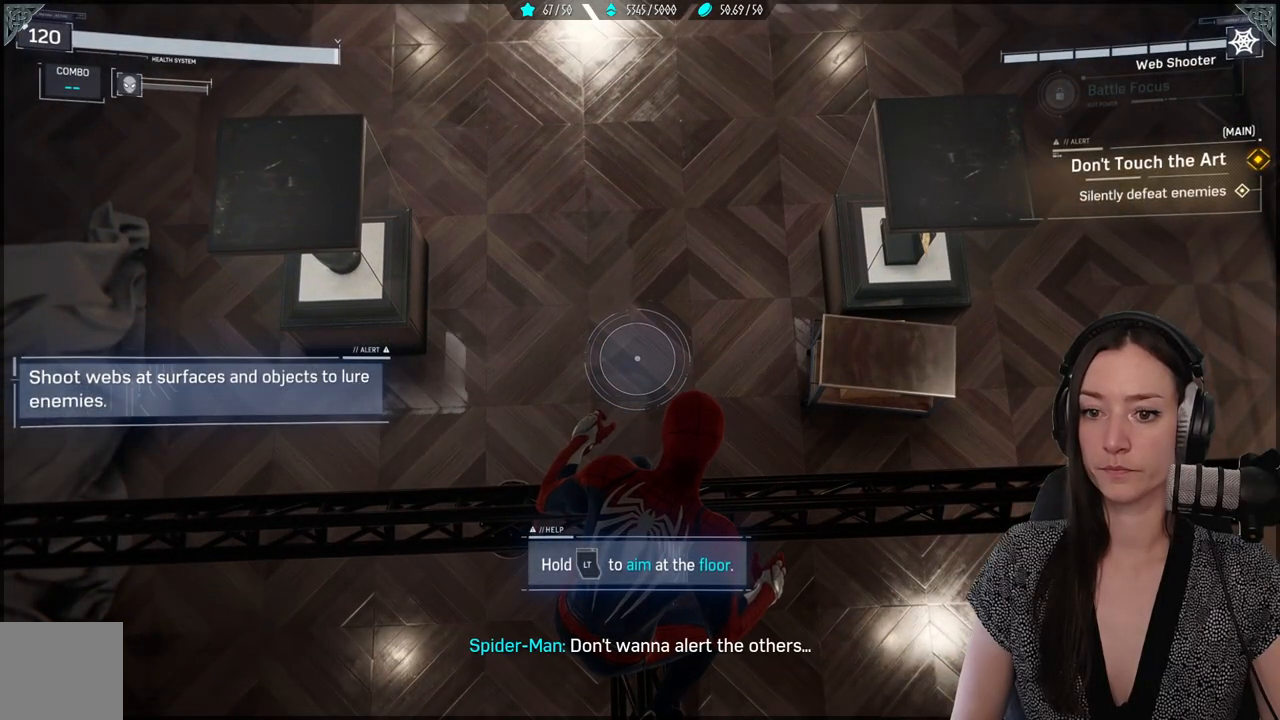
{"buttons": [], "left_stick": "center", "right_stick": "center", "events": []}
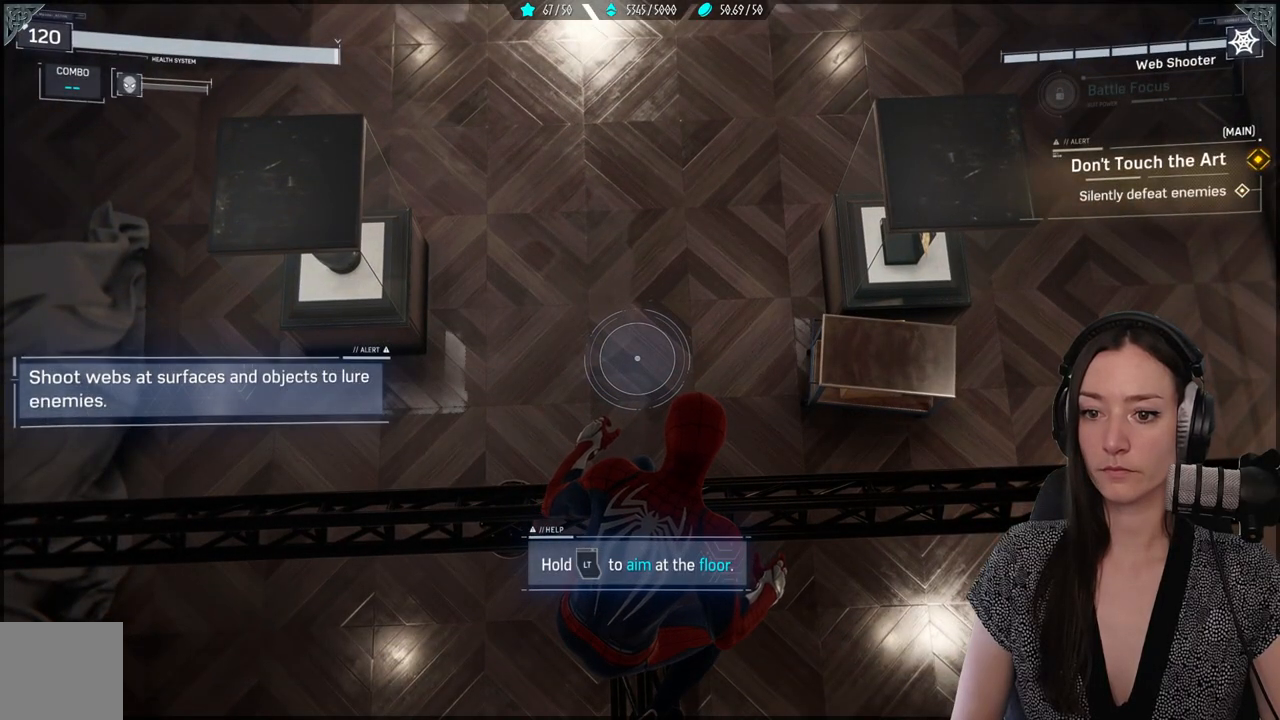
{"buttons": [], "left_stick": "center", "right_stick": "center", "events": []}
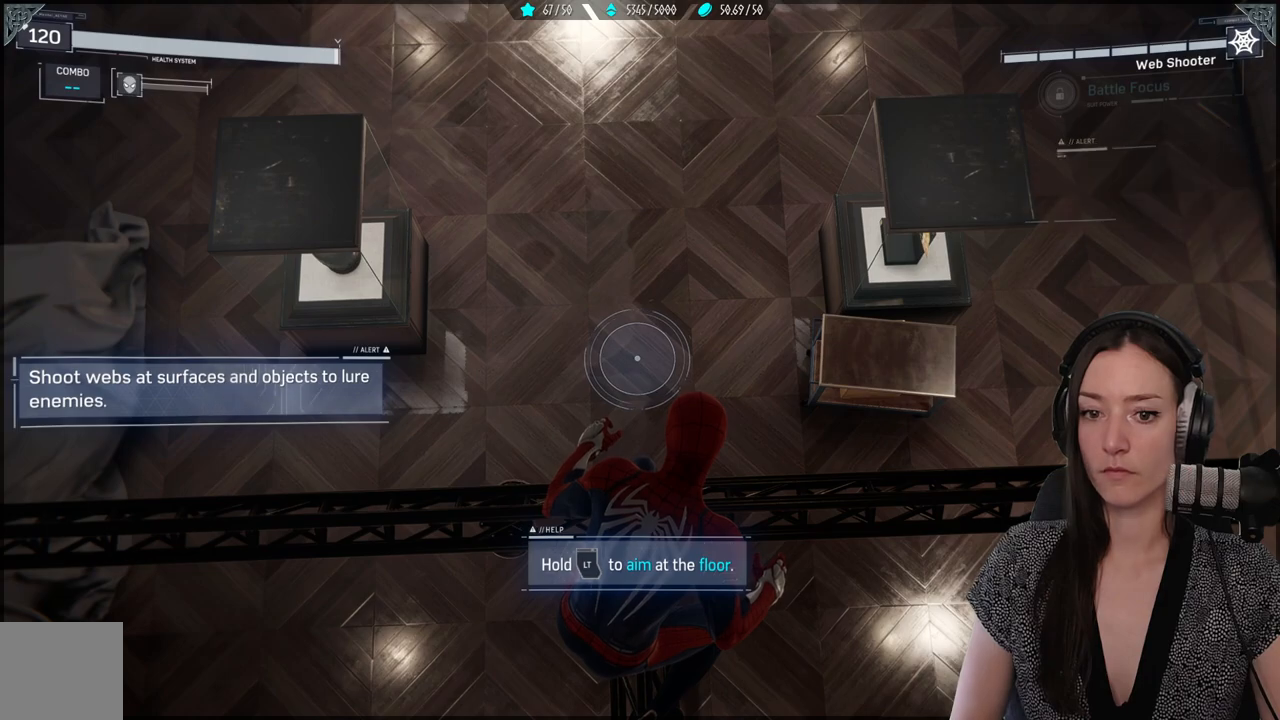
{"buttons": [], "left_stick": "center", "right_stick": "center", "events": []}
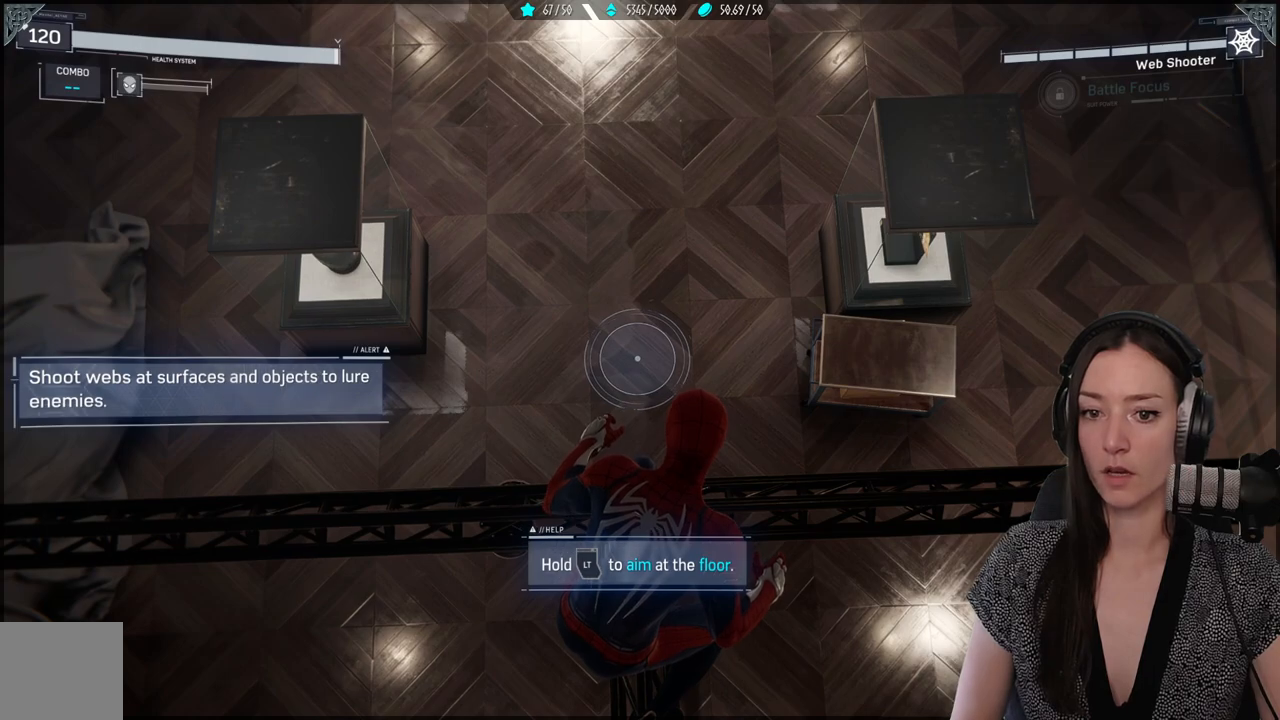
{"buttons": [], "left_stick": "center", "right_stick": "center", "events": []}
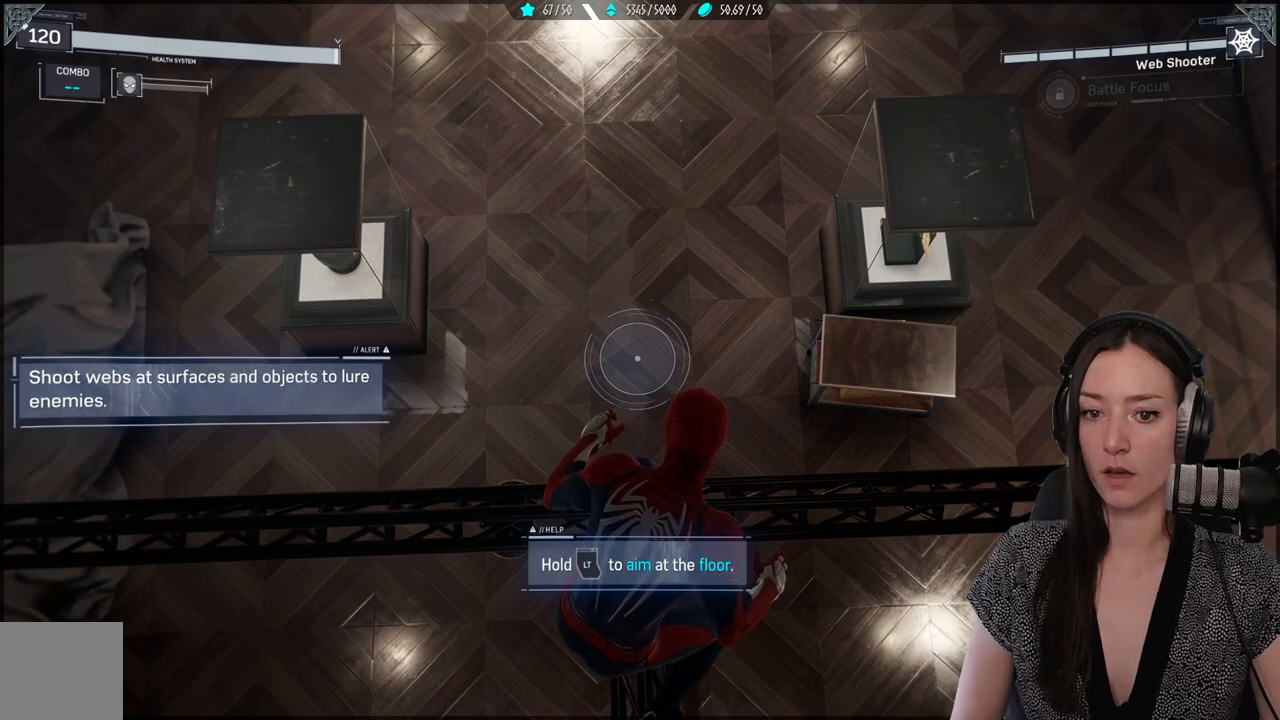
{"buttons": [], "left_stick": "center", "right_stick": "center", "events": []}
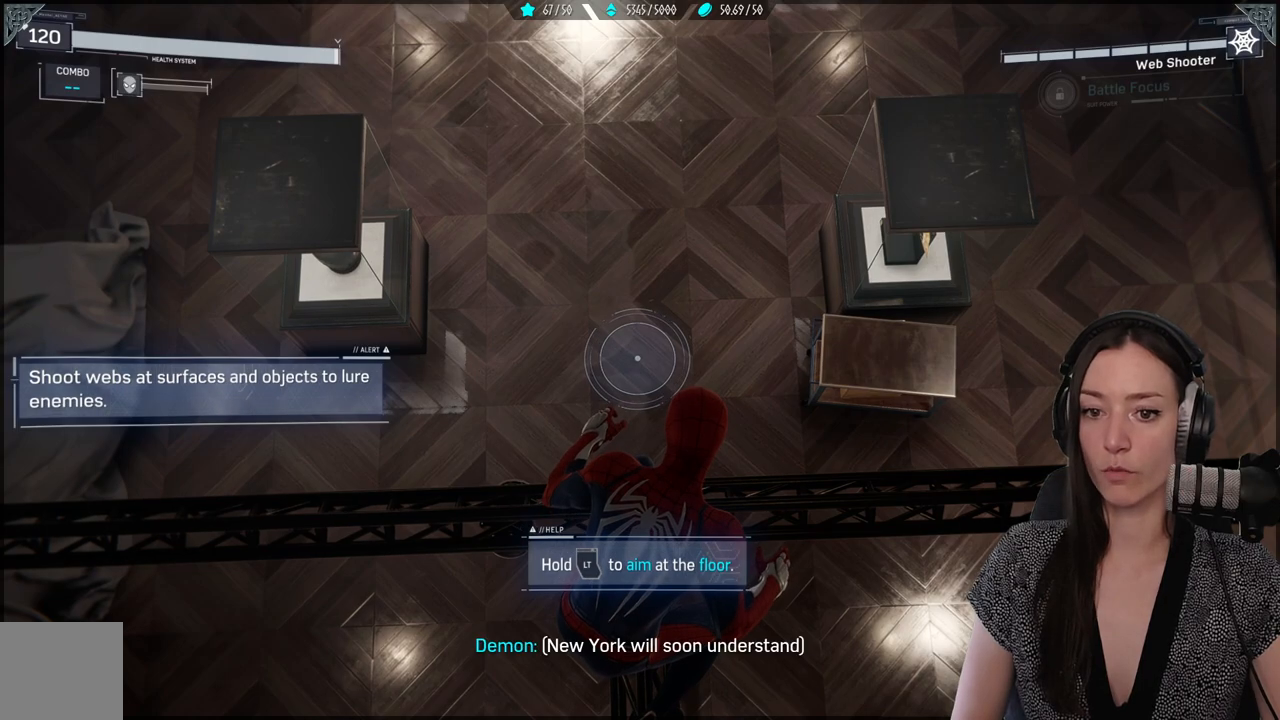
{"buttons": [], "left_stick": "center", "right_stick": "center", "events": []}
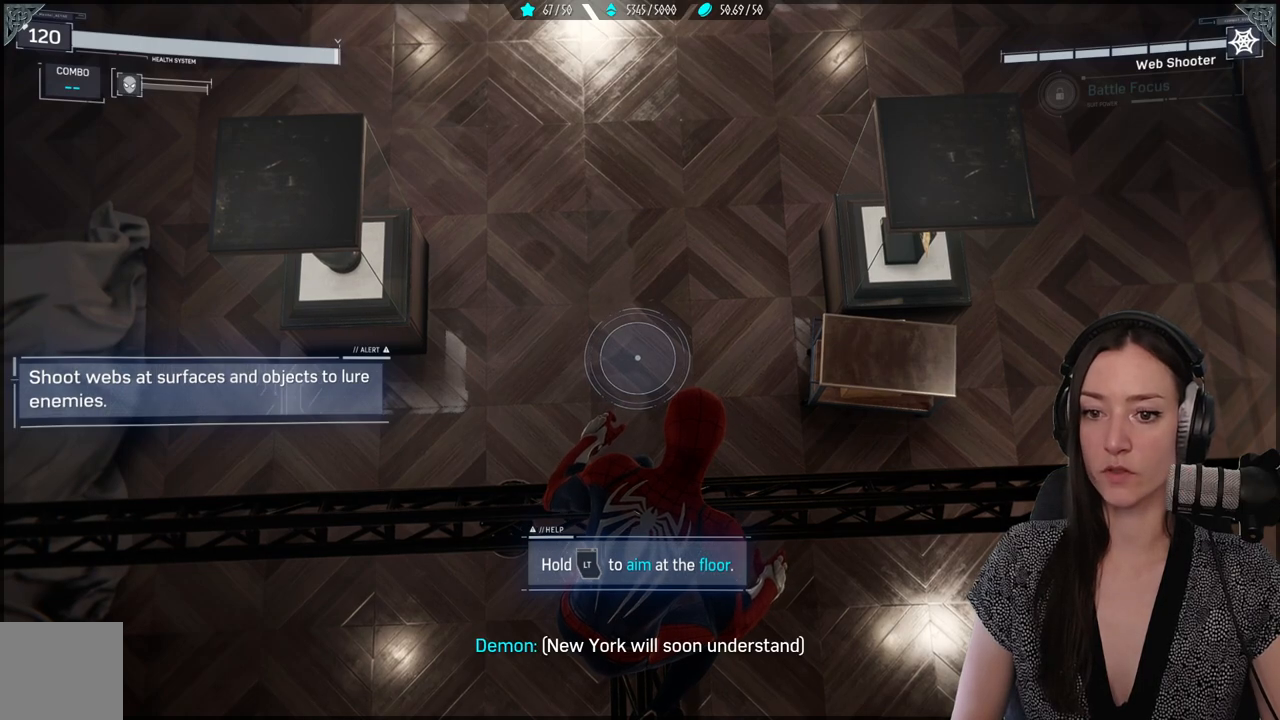
{"buttons": [], "left_stick": "center", "right_stick": "center", "events": []}
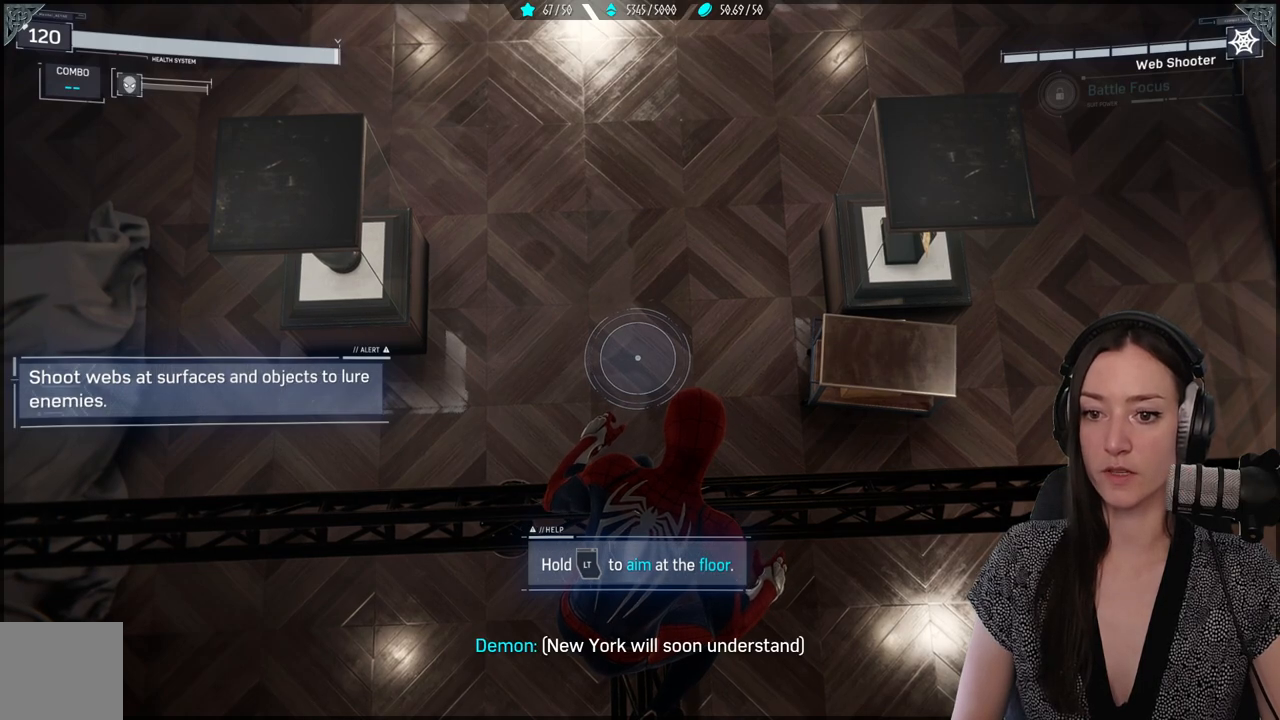
{"buttons": [], "left_stick": "center", "right_stick": "center", "events": [[17, "right_stick", "up-right"], [383, "right_stick", "right"], [433, "right_stick", "center"]]}